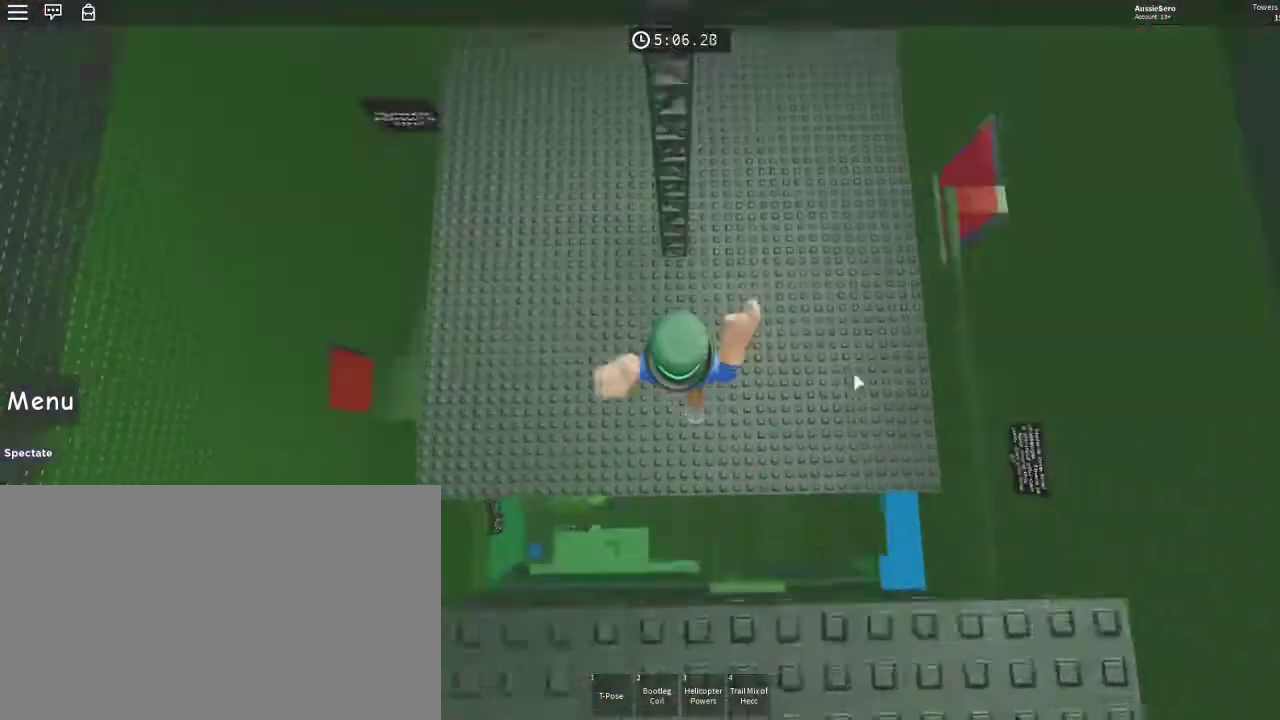
Gameplay with keyboard and mouse; each line is a JSON object with the keys and mouse buttons held at the frame after it. "events" lists presses ("down") and releases ("up") of "1", "2", "3", "4", "5", "a", "alt", "c", "caps_lock", "ctrl", "d", "e", "f", "g", "q", "r", "s", "shift", "space", "t", "tab", "v", "w", "x", "z", "mouse_left", "mouse_wheel" and "mouse_right" between this image and that frame as [ms after this image, input, new state], when the widget could be followed in between. "mouse_left", "mouse_wheel", "mouse_right" = the "left", "wheel", "right" buttons of the "mouse" list. No other keys are recorded. "wheel" means that the mouse wheel is clicked or scrolled. Not read: mouse_move.
{"keys": ["space", "w"], "mouse": ["right"], "events": [[467, "space", "down"]]}
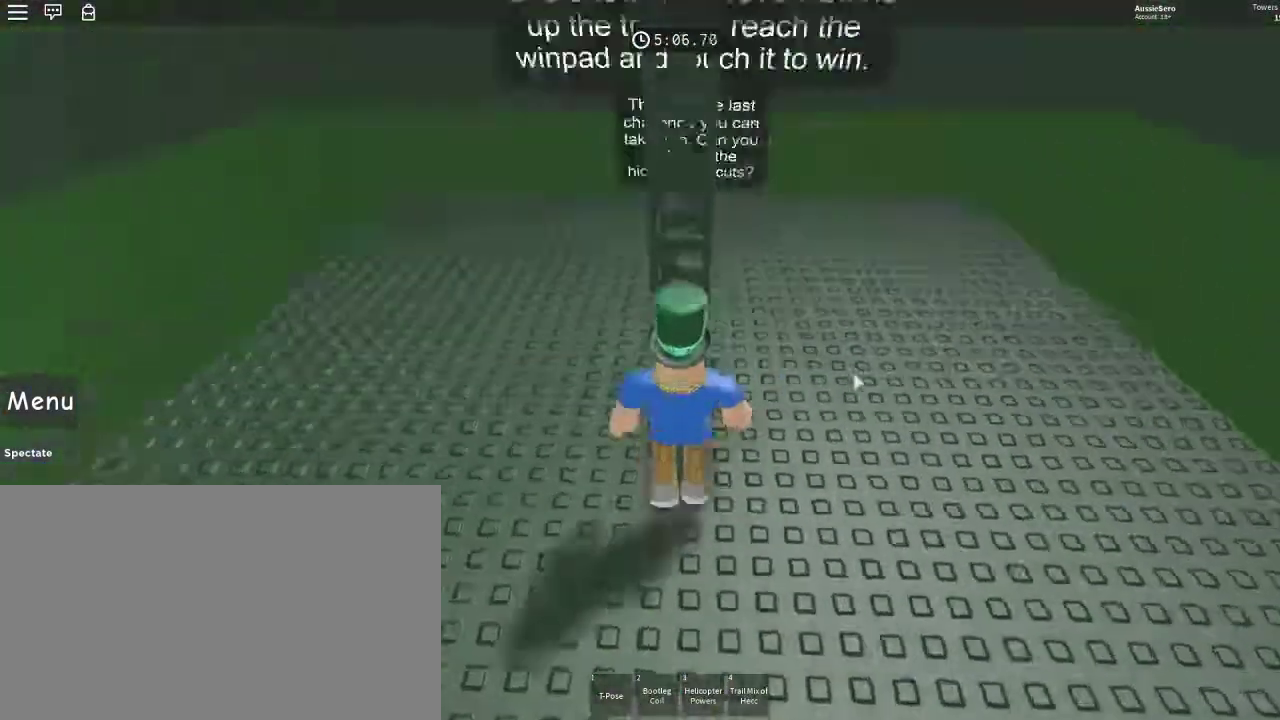
{"keys": ["w"], "mouse": ["right"], "events": [[133, "space", "up"]]}
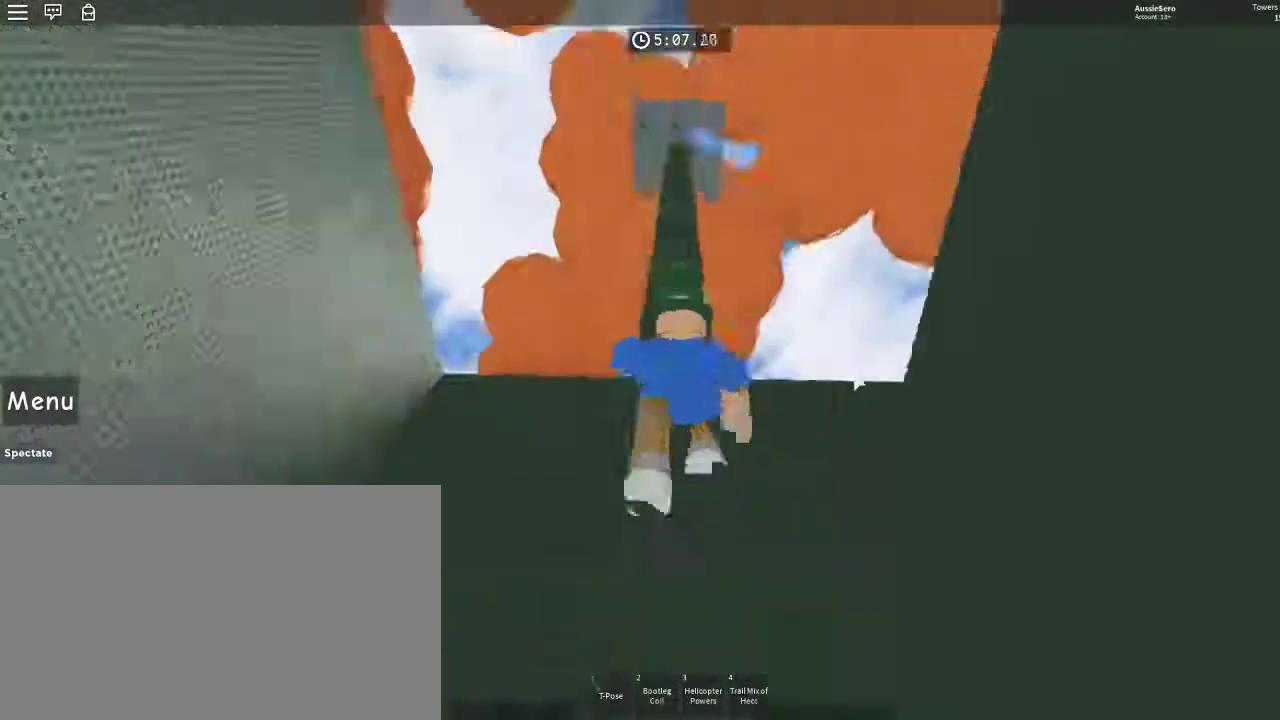
{"keys": ["w"], "mouse": ["right"], "events": []}
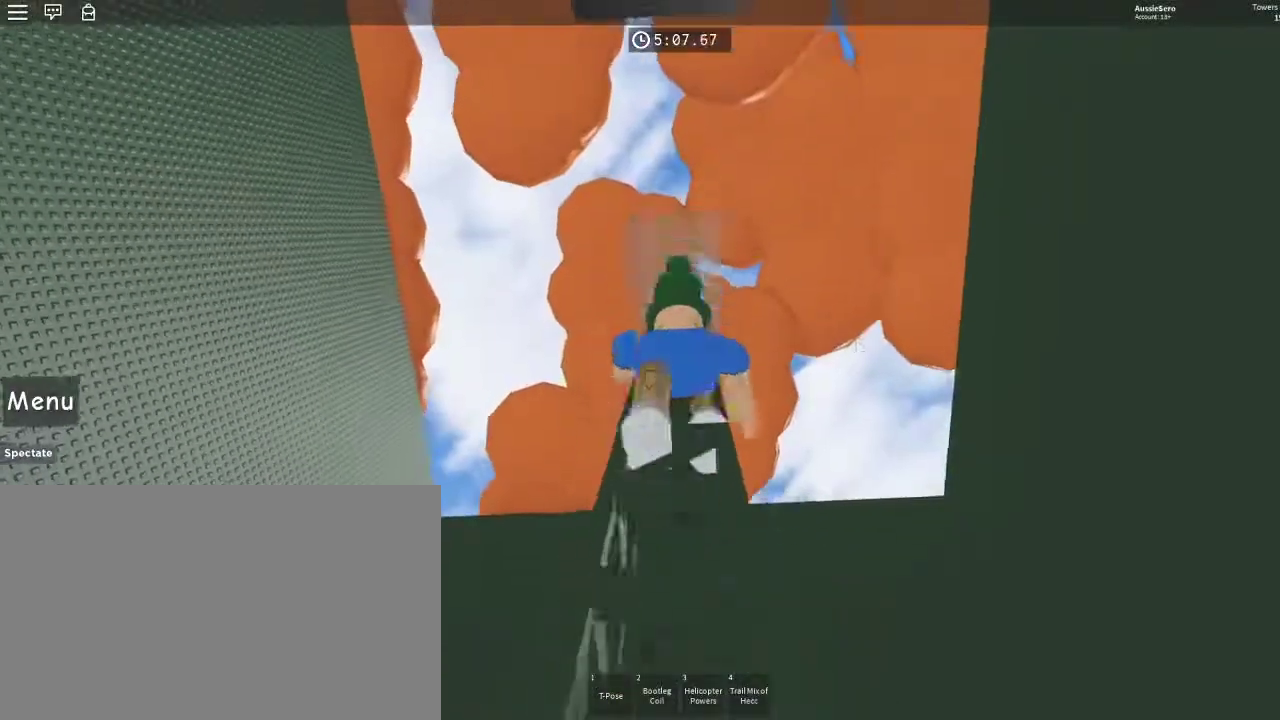
{"keys": ["w"], "mouse": [], "events": [[200, "mouse_right", "up"]]}
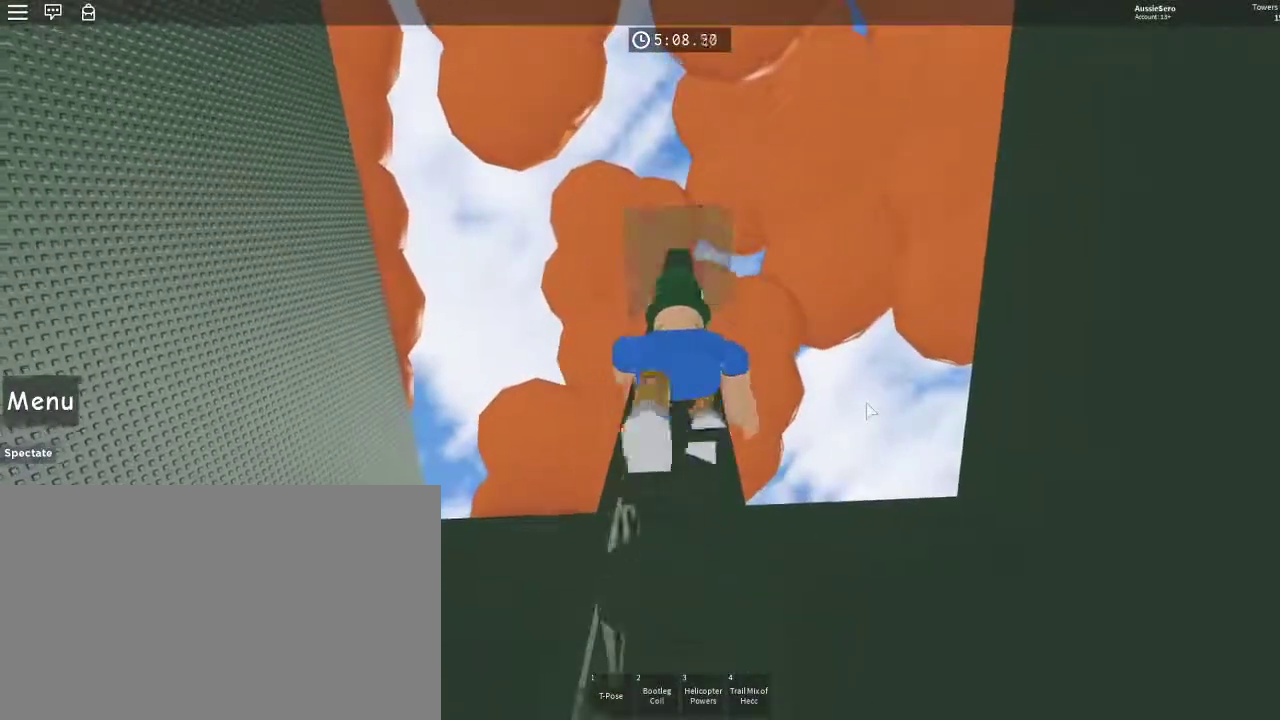
{"keys": ["w"], "mouse": [], "events": []}
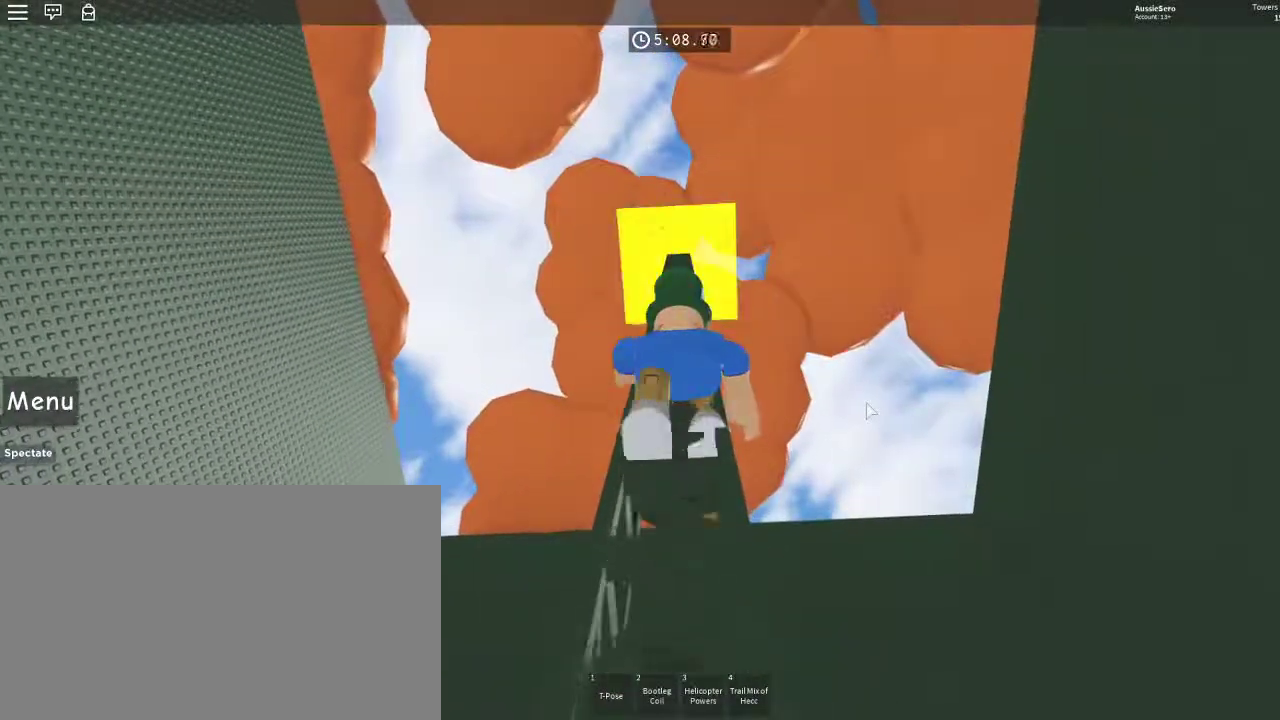
{"keys": ["w"], "mouse": [], "events": []}
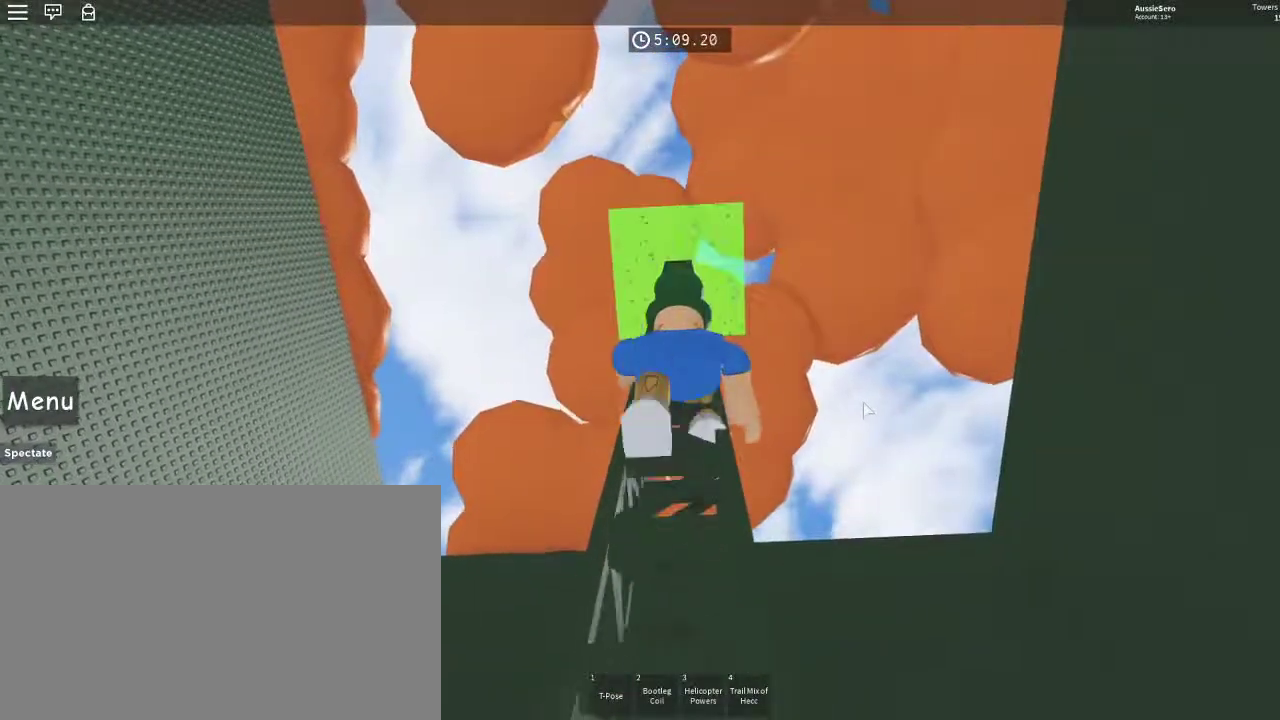
{"keys": ["w"], "mouse": [], "events": []}
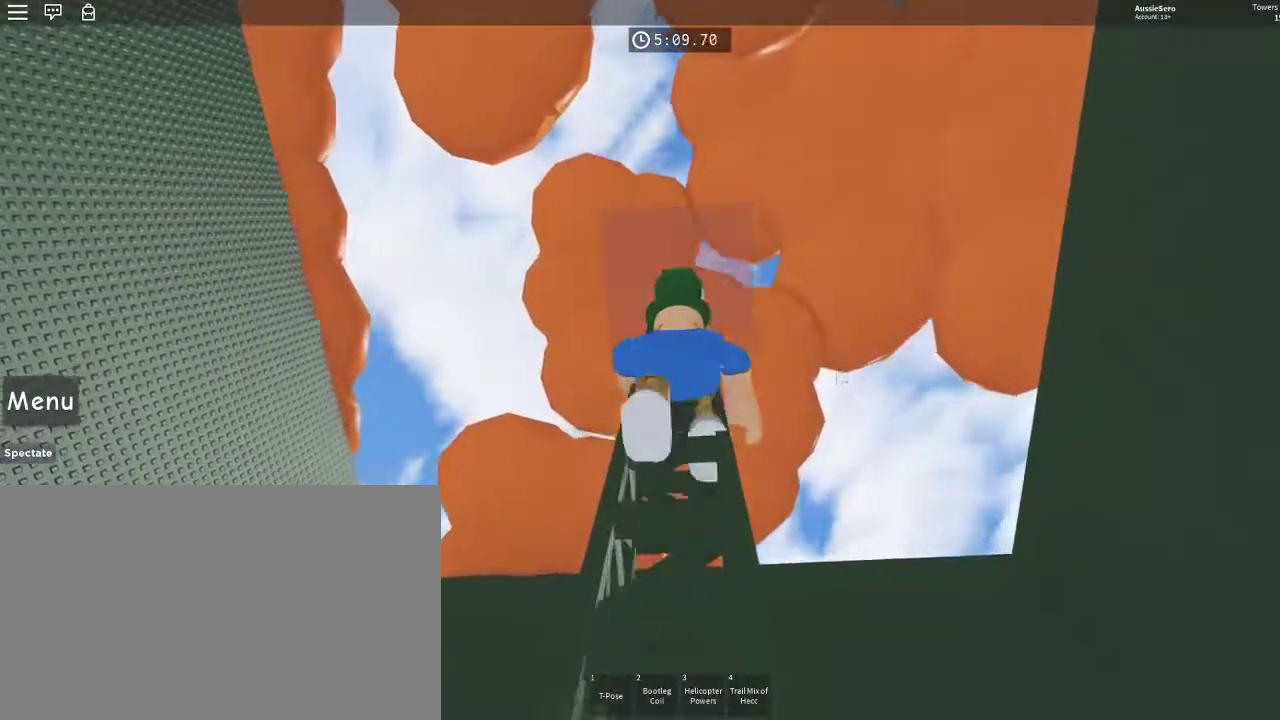
{"keys": ["w"], "mouse": [], "events": []}
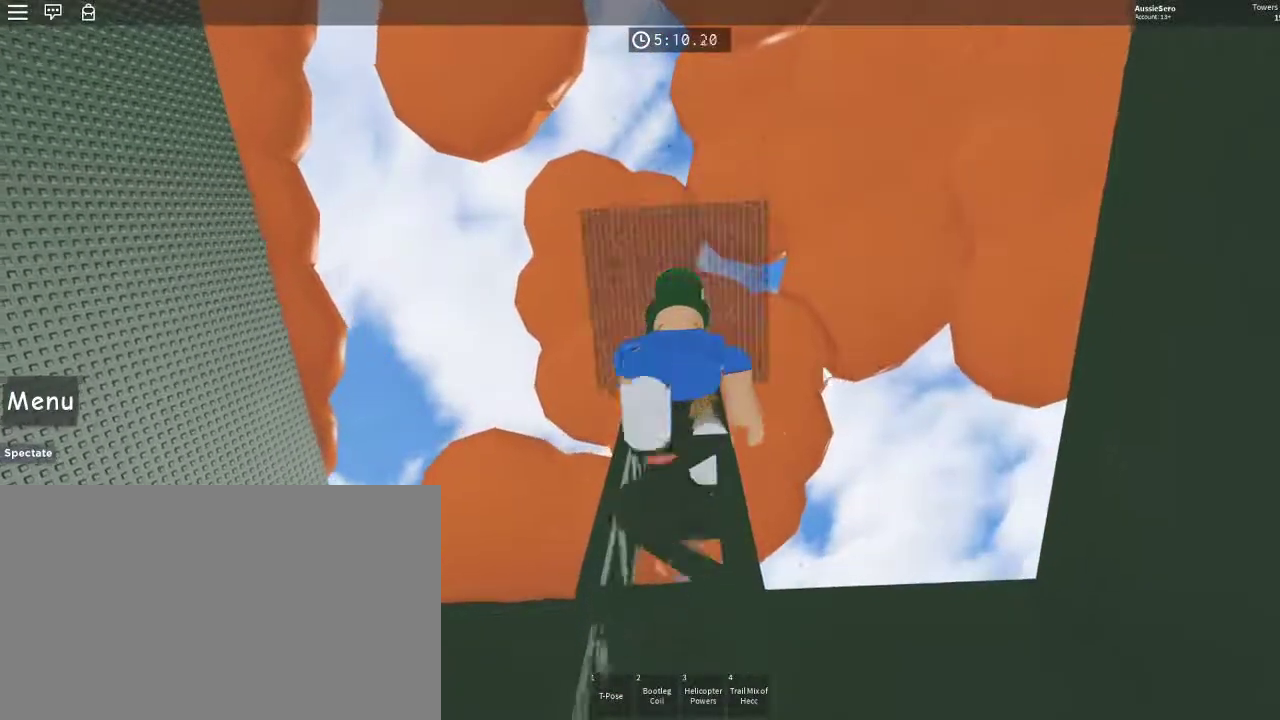
{"keys": ["w"], "mouse": ["right"], "events": [[233, "mouse_right", "down"]]}
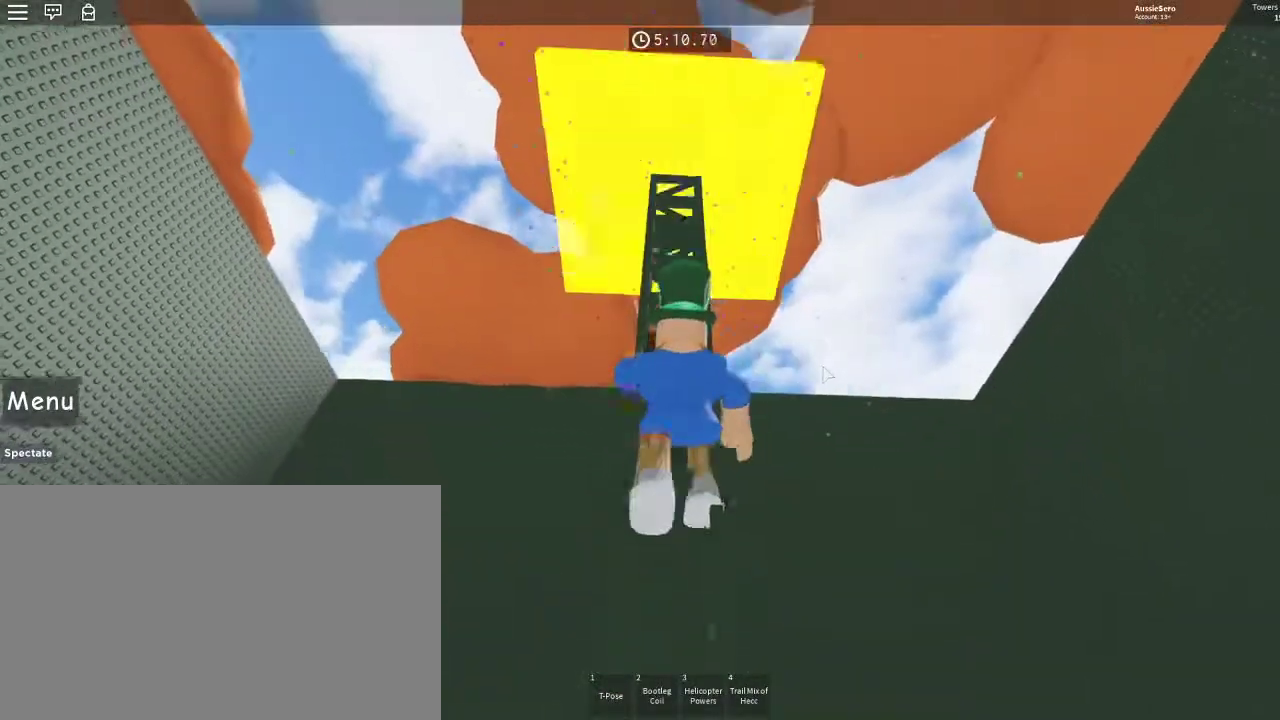
{"keys": ["w"], "mouse": ["right"], "events": []}
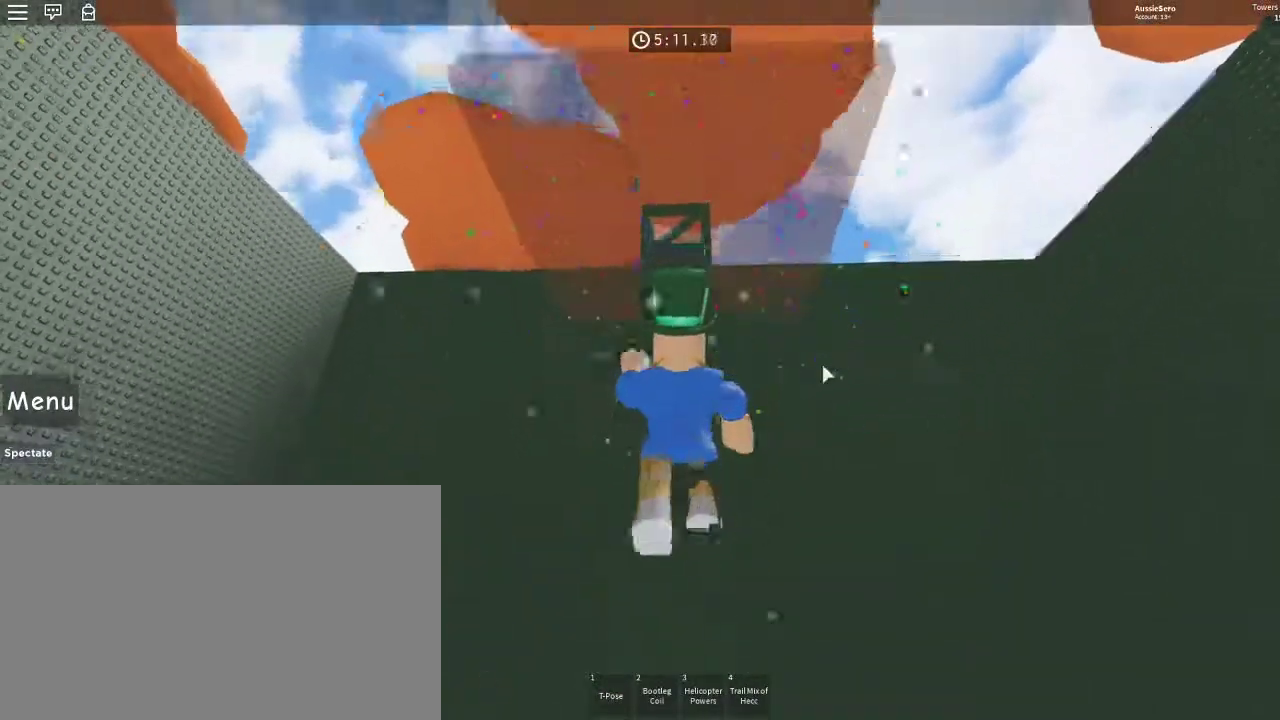
{"keys": [], "mouse": ["right"], "events": [[167, "w", "up"]]}
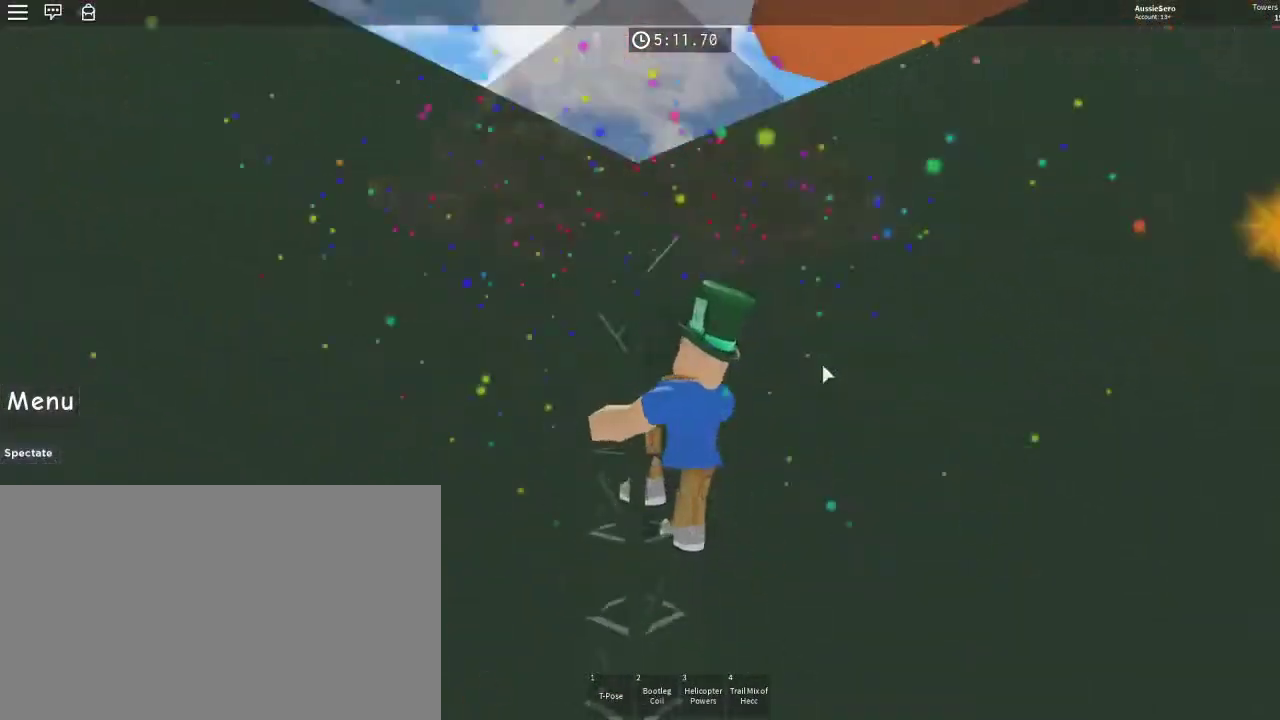
{"keys": [], "mouse": ["right"], "events": []}
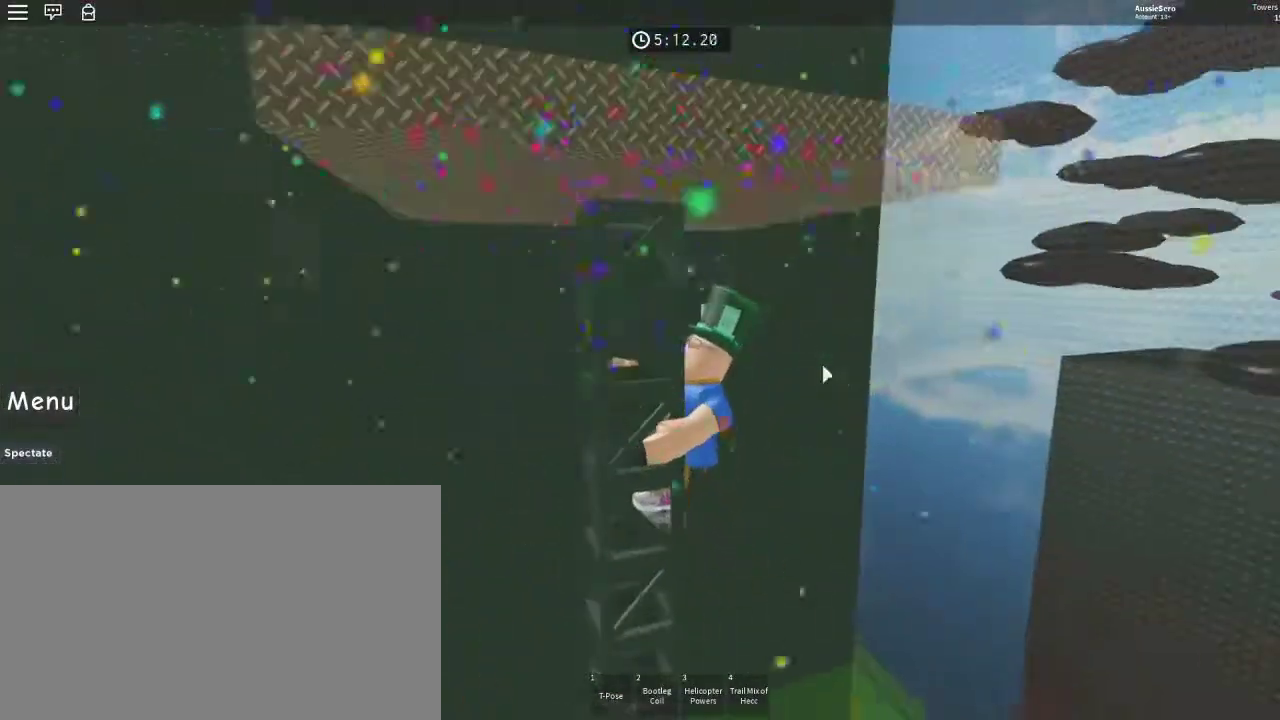
{"keys": [], "mouse": ["right"], "events": []}
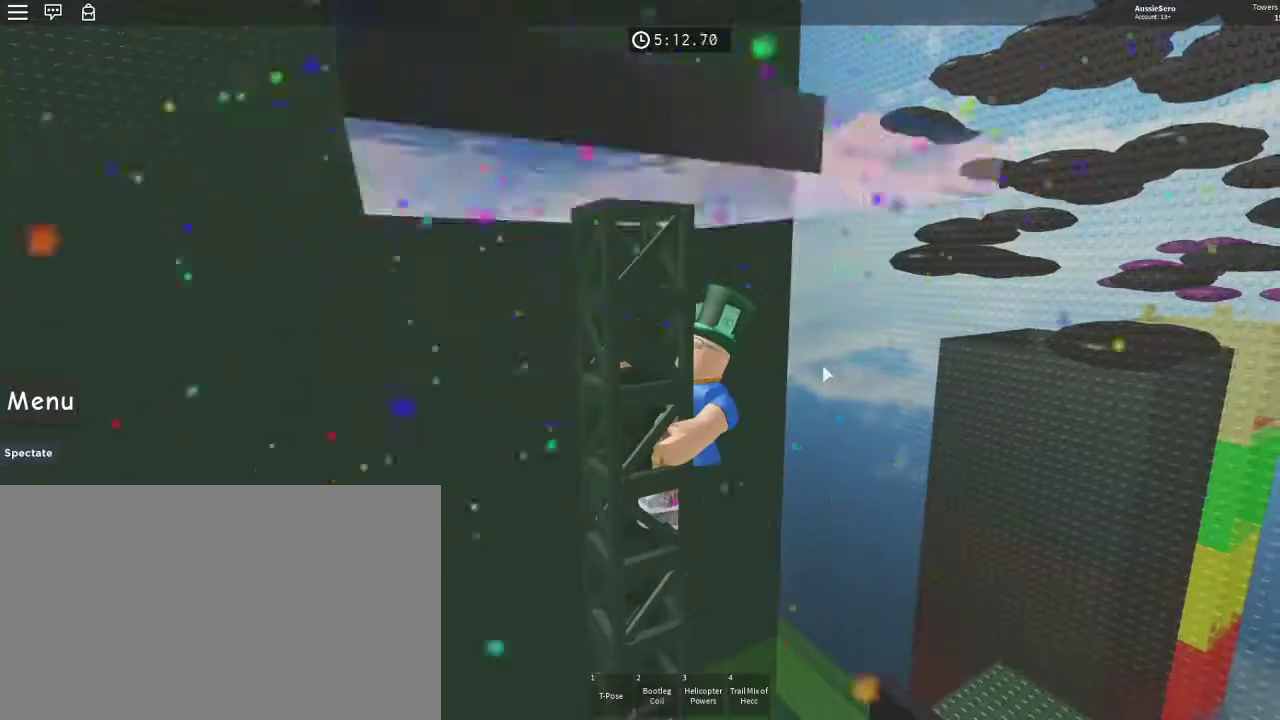
{"keys": [], "mouse": ["right"], "events": [[200, "w", "down"], [500, "w", "up"]]}
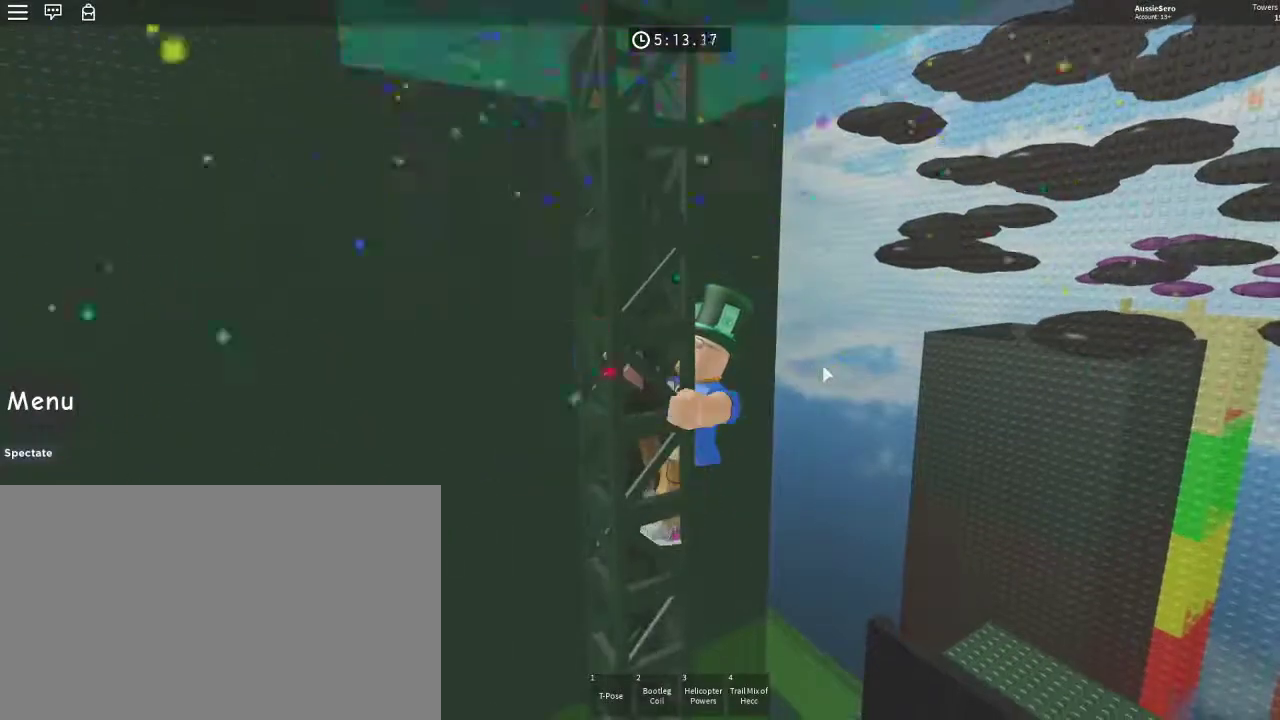
{"keys": [], "mouse": ["right"], "events": []}
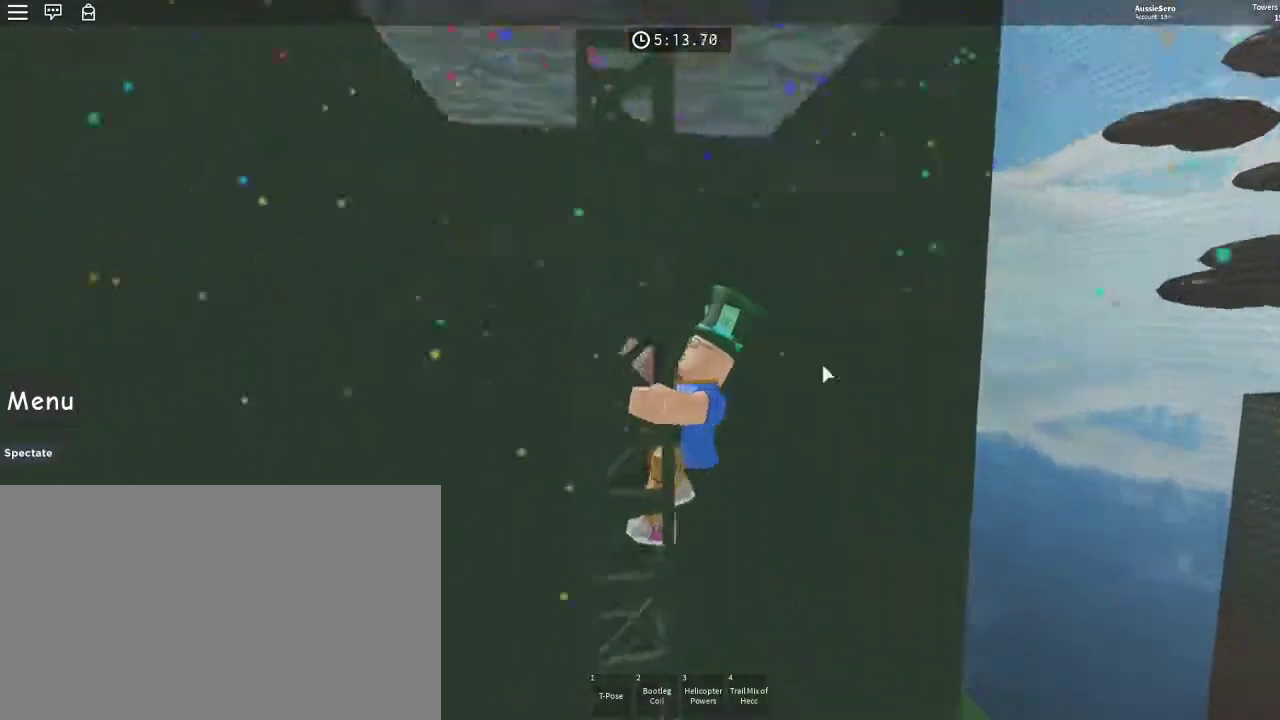
{"keys": [], "mouse": ["right"], "events": []}
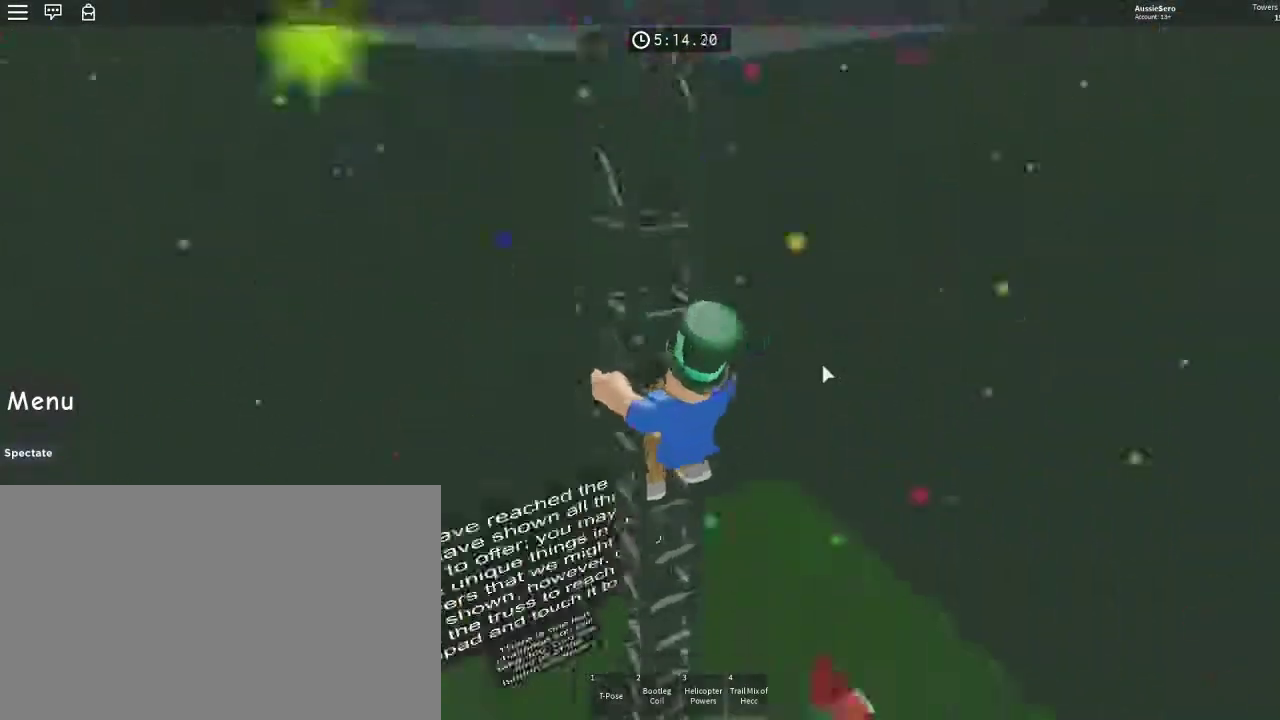
{"keys": [], "mouse": ["right"], "events": []}
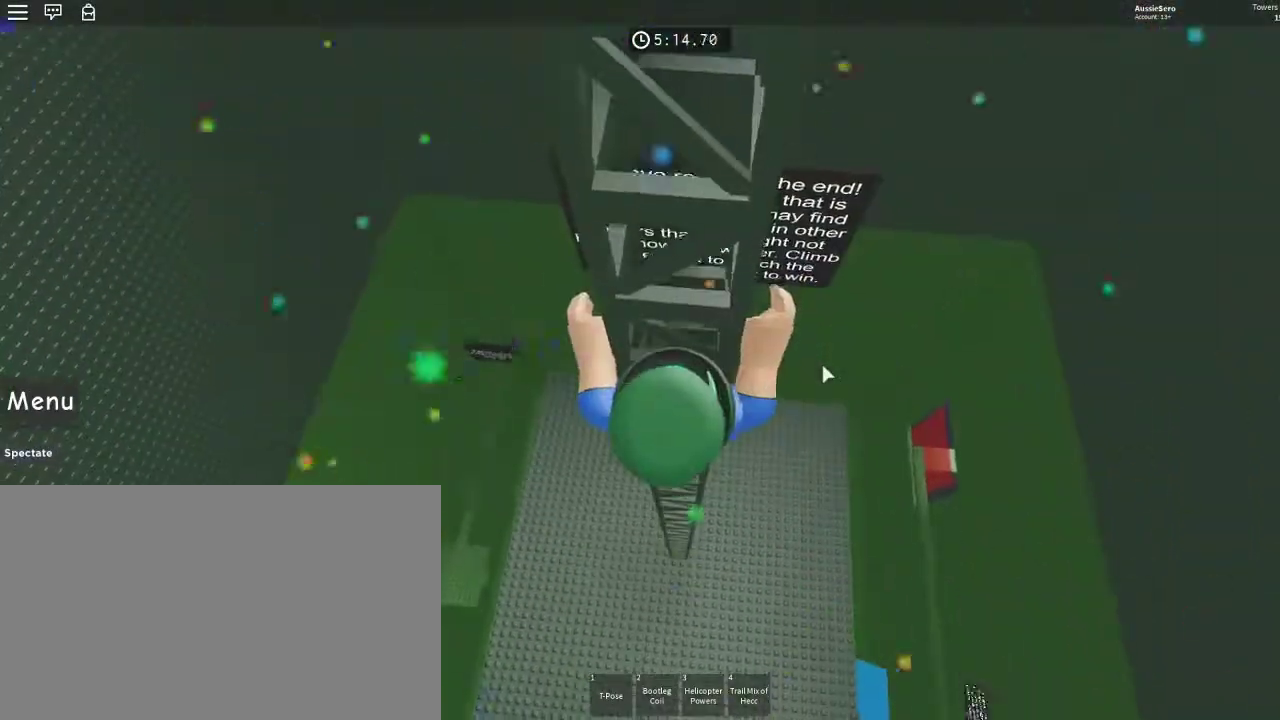
{"keys": [], "mouse": ["right"], "events": []}
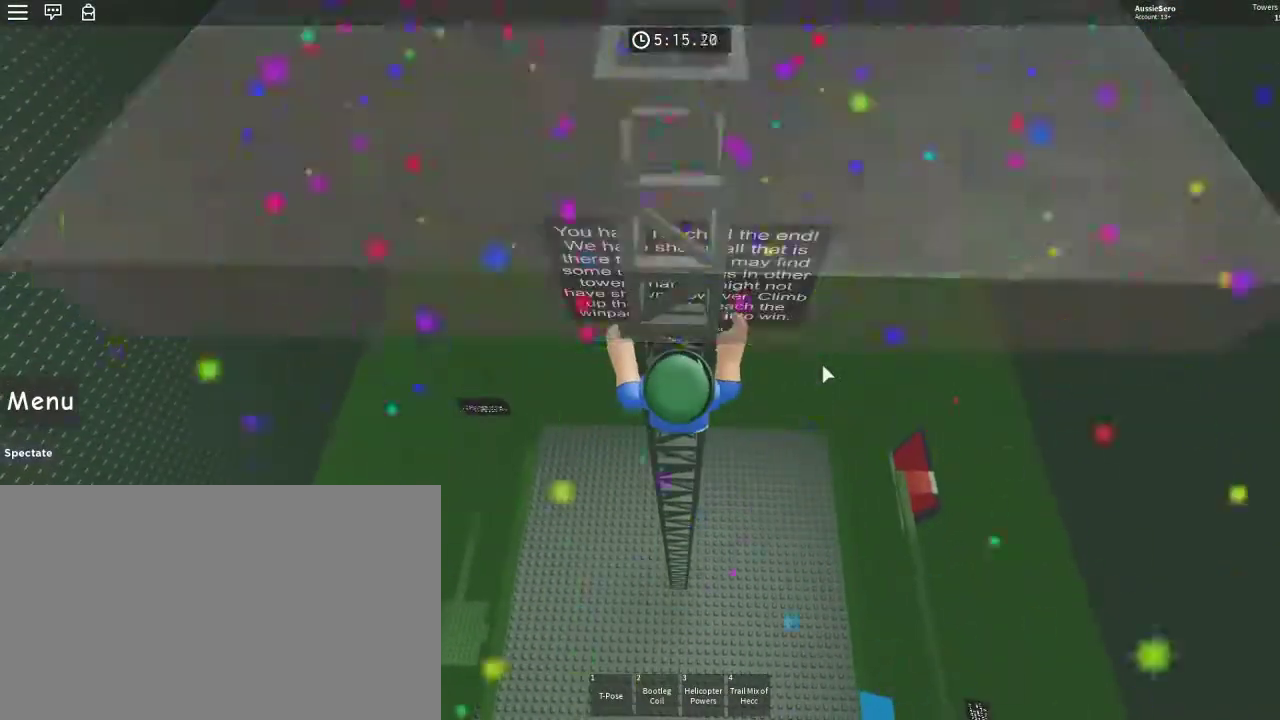
{"keys": ["w"], "mouse": ["right"], "events": [[200, "w", "down"]]}
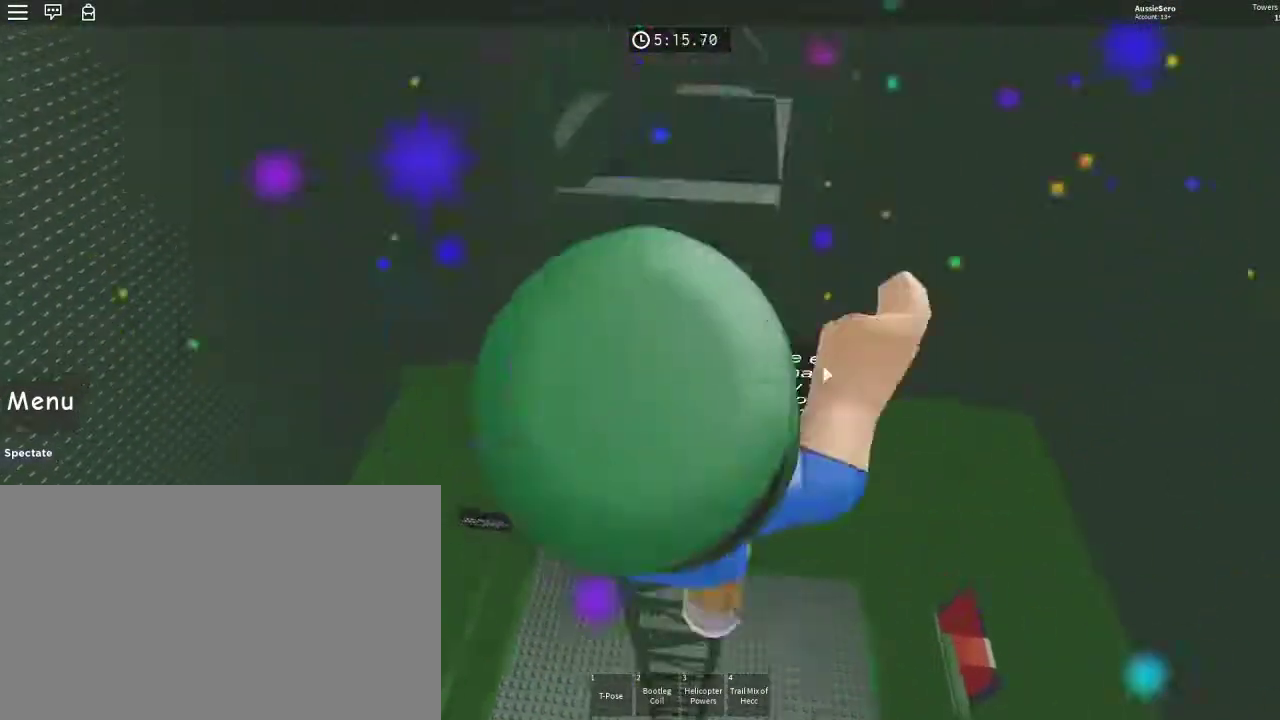
{"keys": [], "mouse": ["right"], "events": [[367, "w", "up"]]}
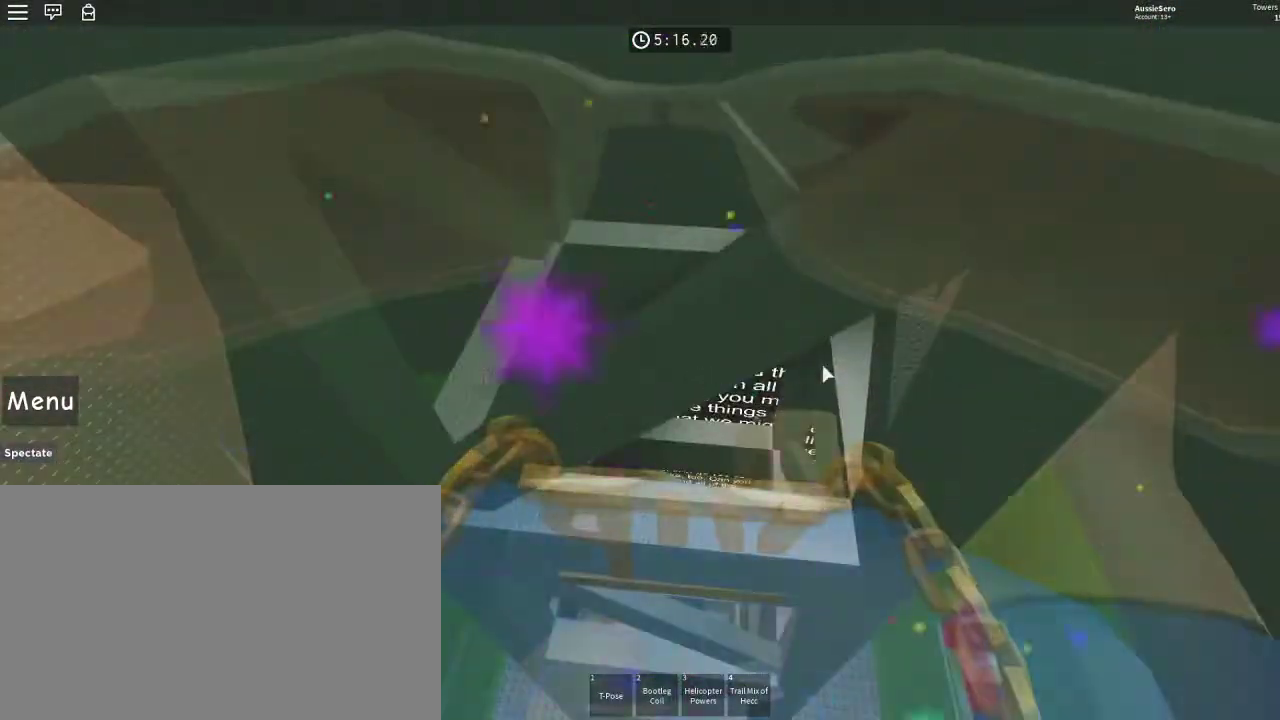
{"keys": ["w"], "mouse": ["right"], "events": [[500, "w", "down"]]}
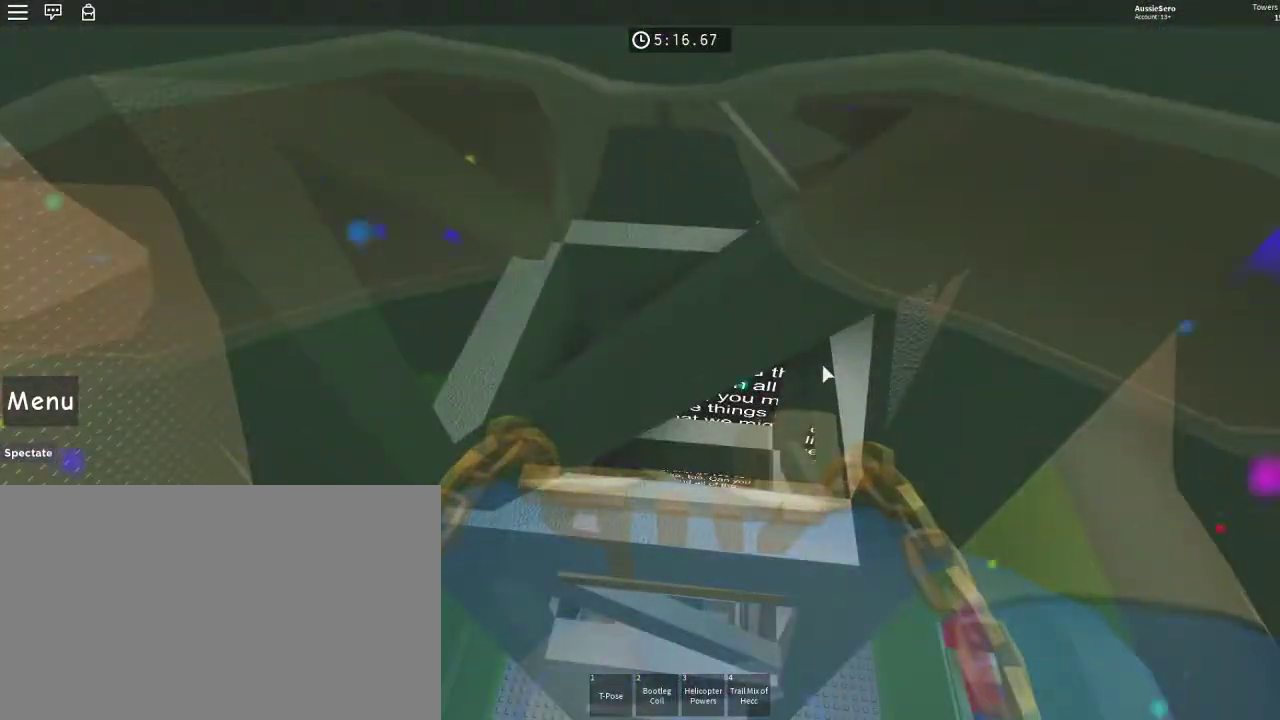
{"keys": [], "mouse": ["left", "right"], "events": [[367, "mouse_left", "down"], [367, "w", "up"]]}
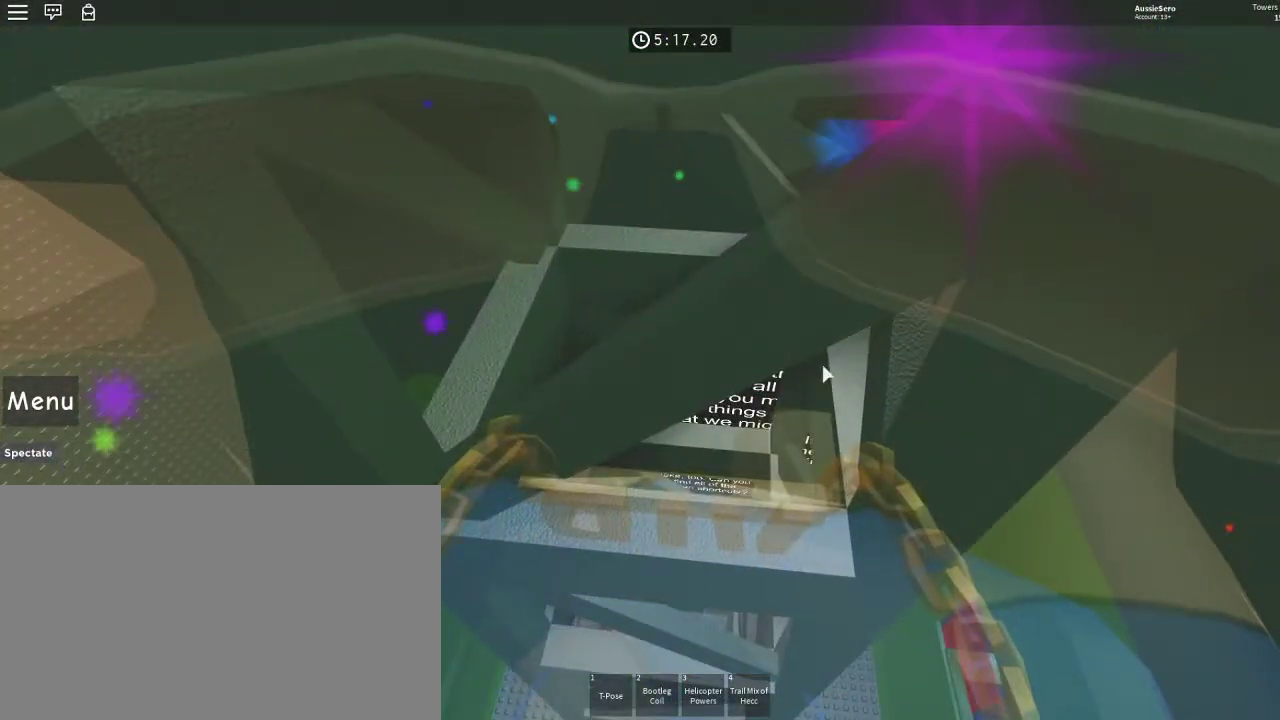
{"keys": [], "mouse": ["right"], "events": [[67, "mouse_left", "up"]]}
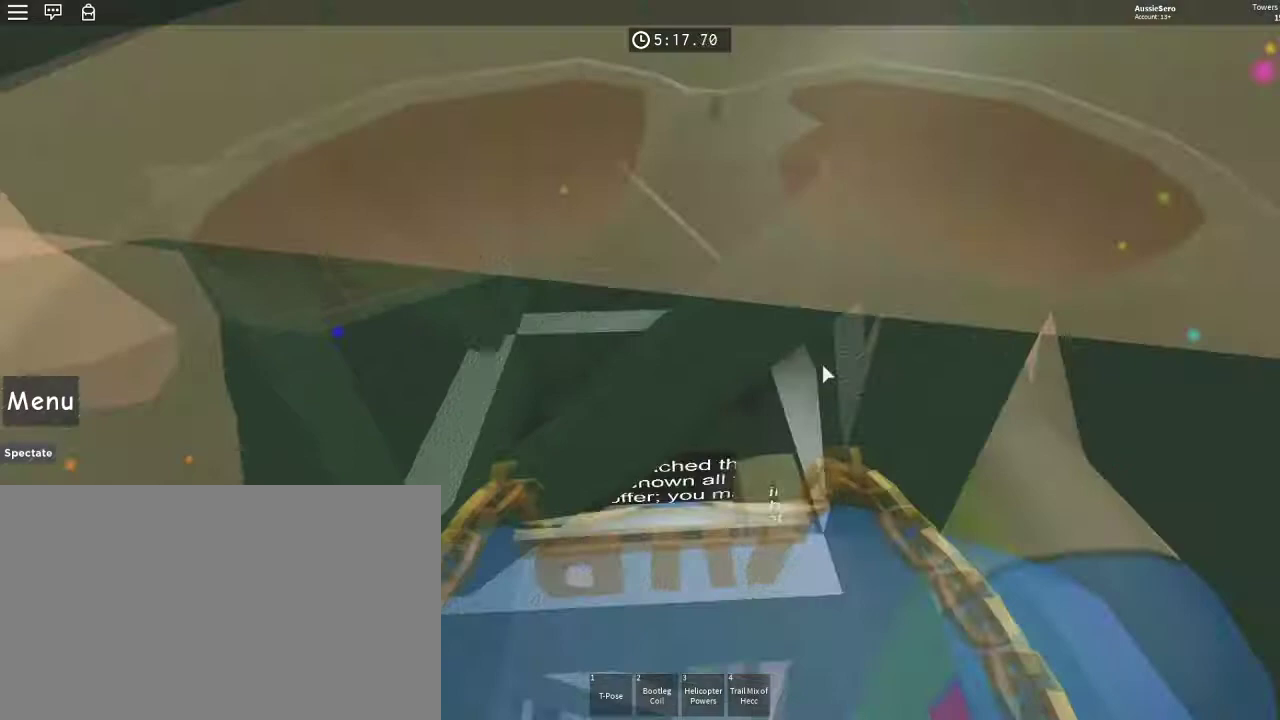
{"keys": [], "mouse": ["right"], "events": []}
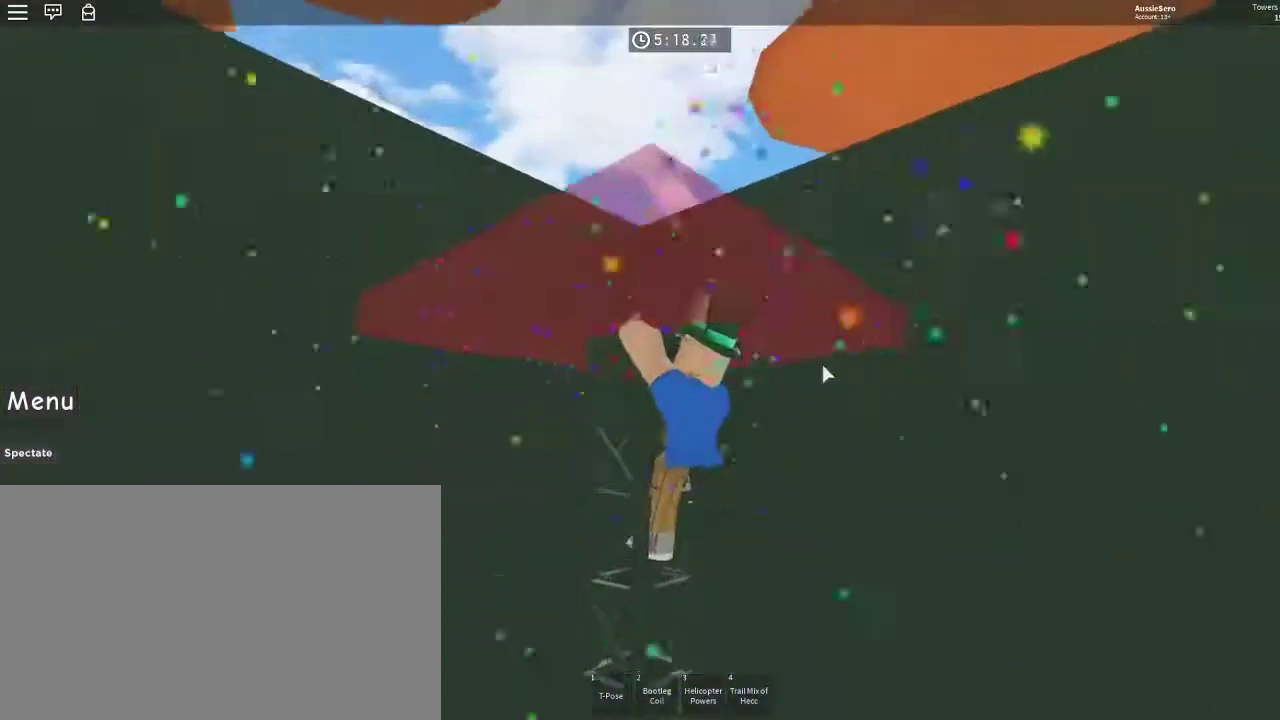
{"keys": ["w"], "mouse": ["right"], "events": [[433, "w", "down"]]}
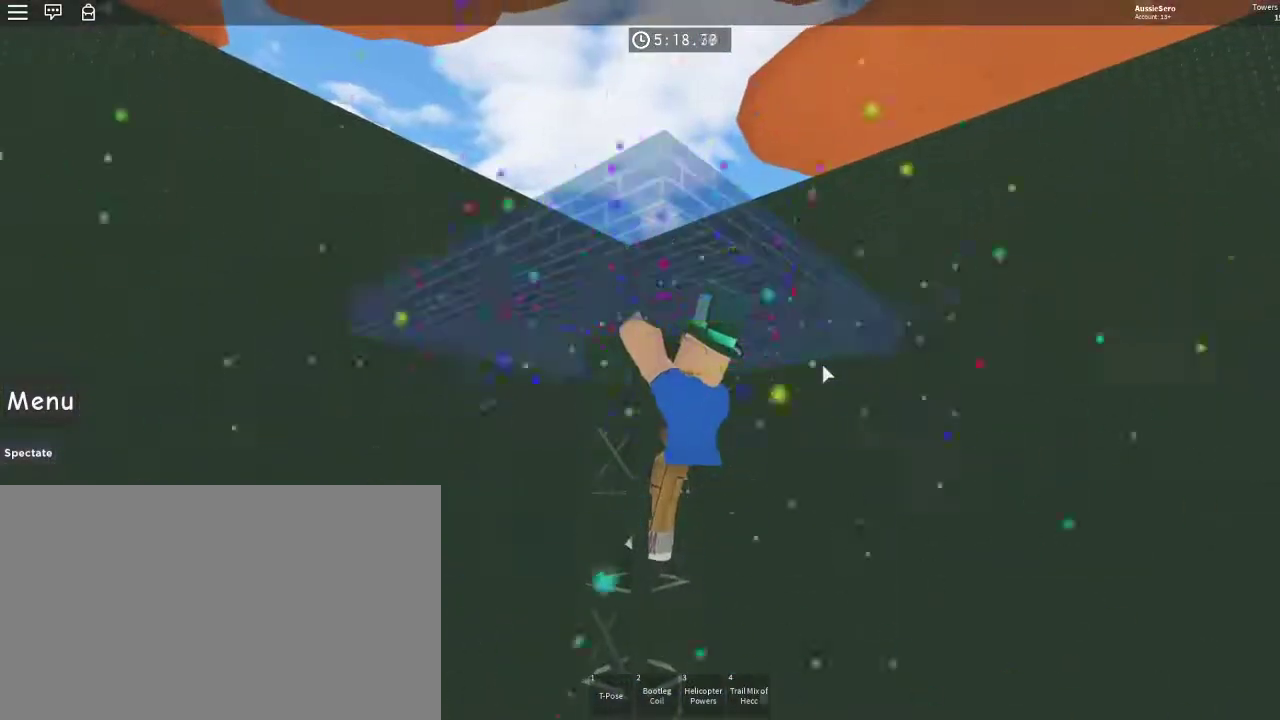
{"keys": ["space"], "mouse": ["right"], "events": [[67, "w", "up"], [433, "space", "down"]]}
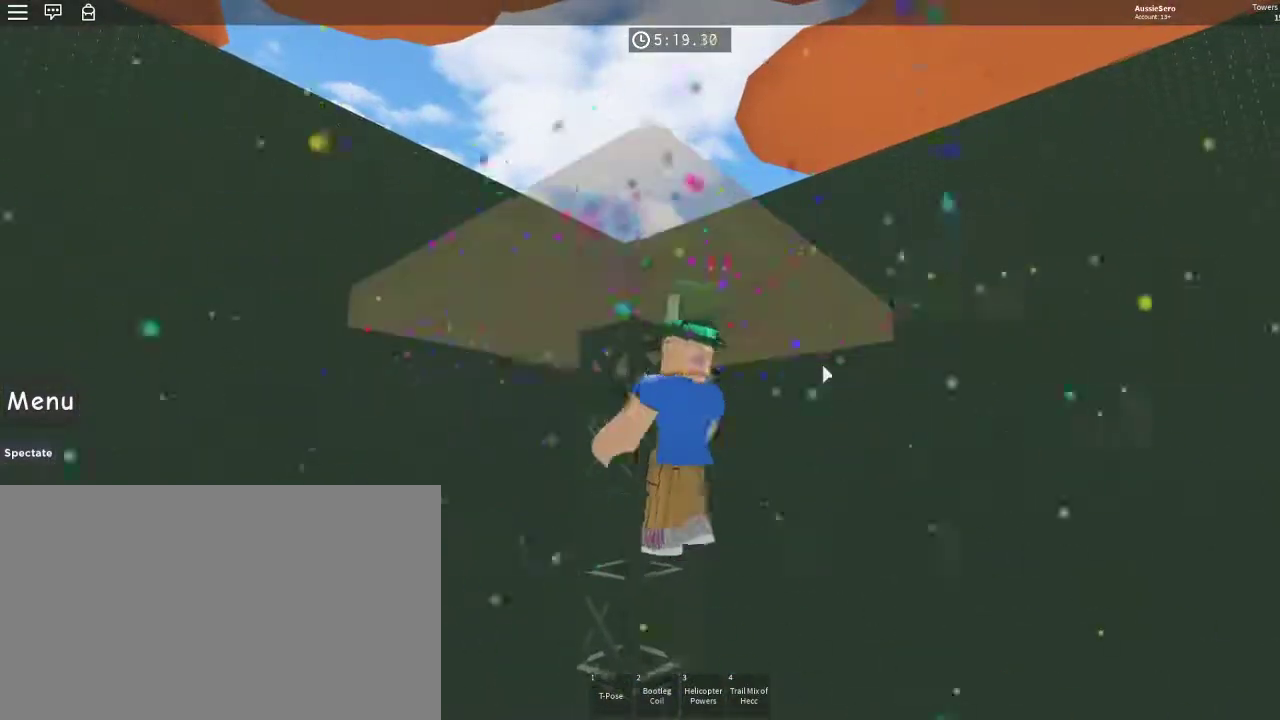
{"keys": [], "mouse": ["right"], "events": [[33, "w", "down"], [100, "a", "down"], [100, "space", "up"], [267, "a", "up"], [467, "w", "up"]]}
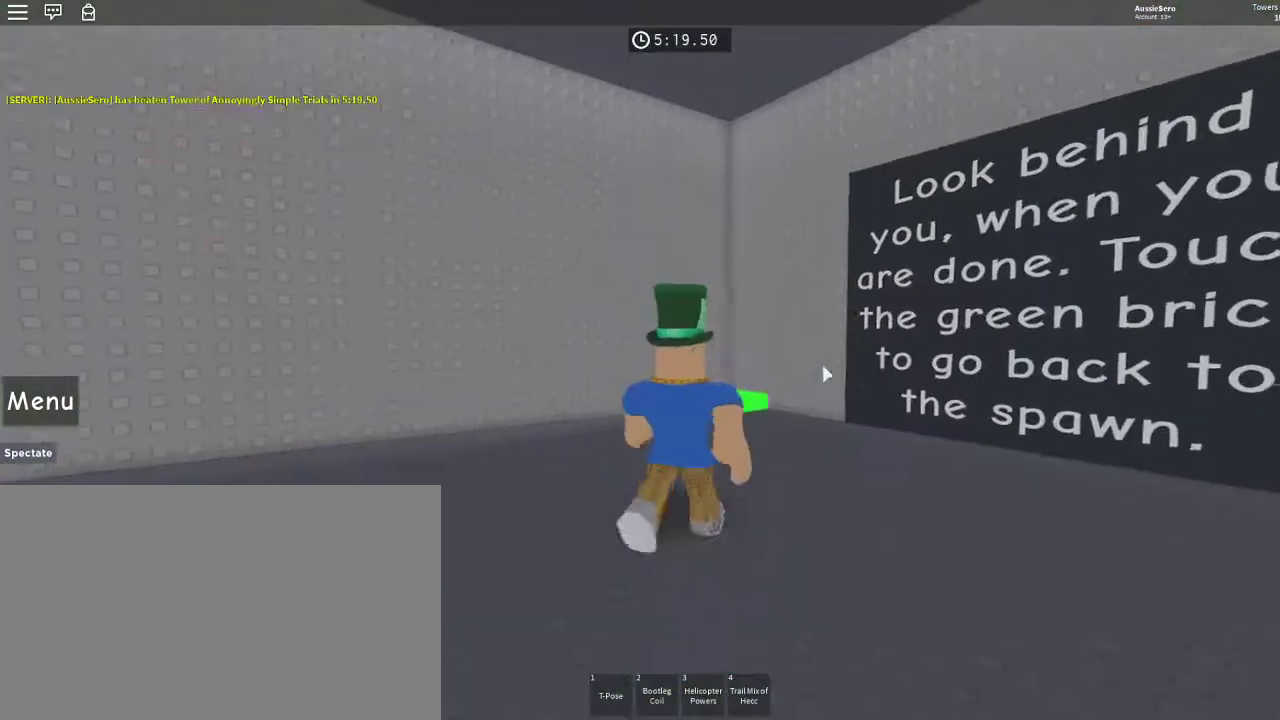
{"keys": [], "mouse": ["right"], "events": []}
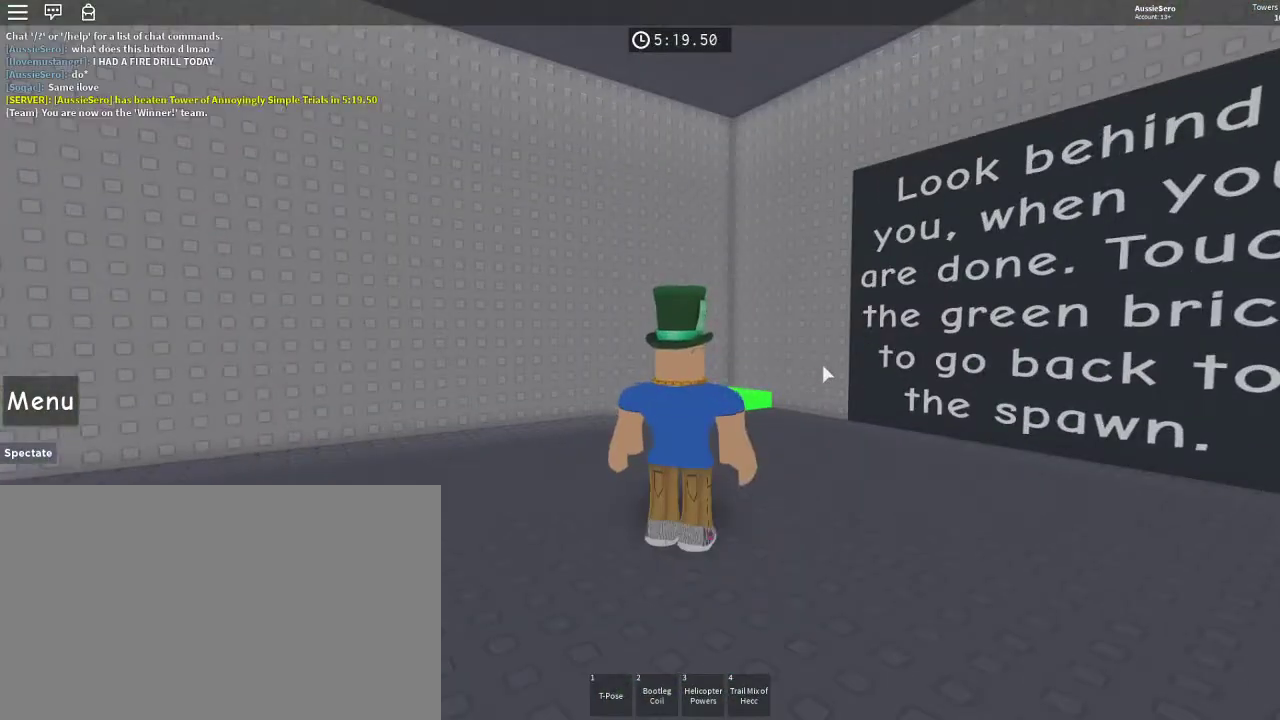
{"keys": [], "mouse": ["right"], "events": []}
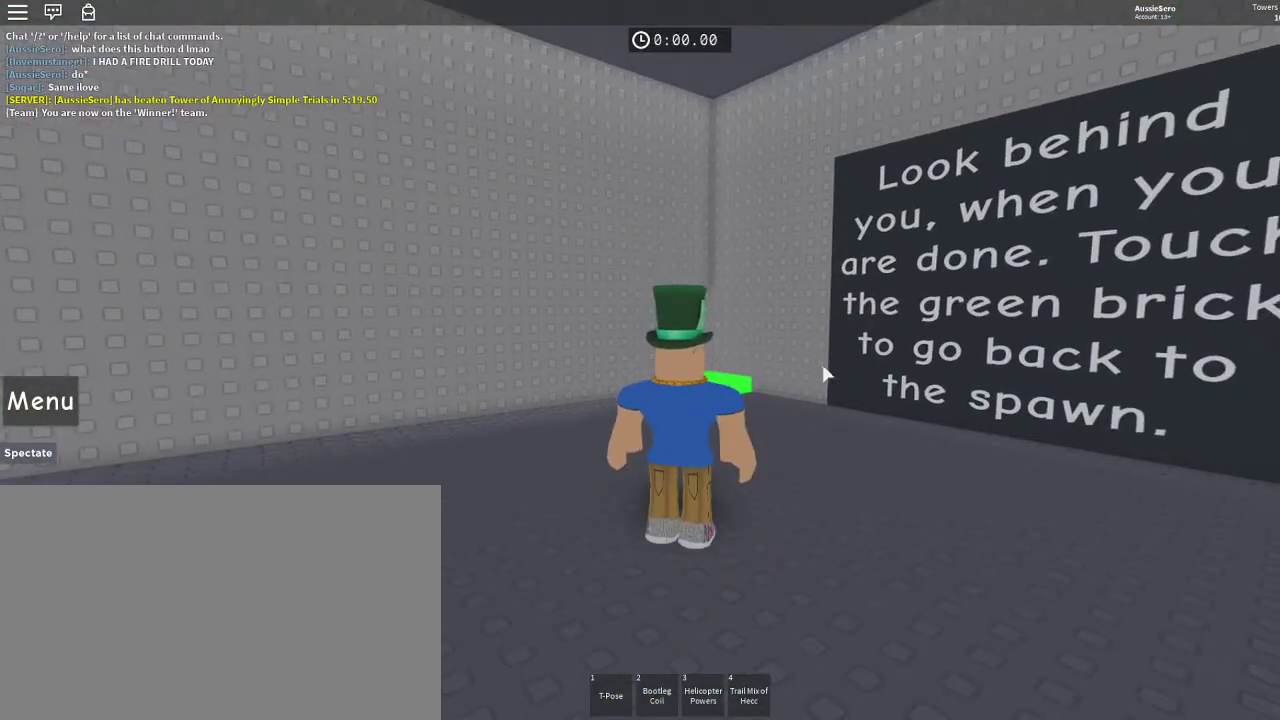
{"keys": [], "mouse": [], "events": [[33, "d", "down"], [33, "s", "down"], [233, "d", "up"], [267, "s", "up"], [400, "mouse_right", "up"]]}